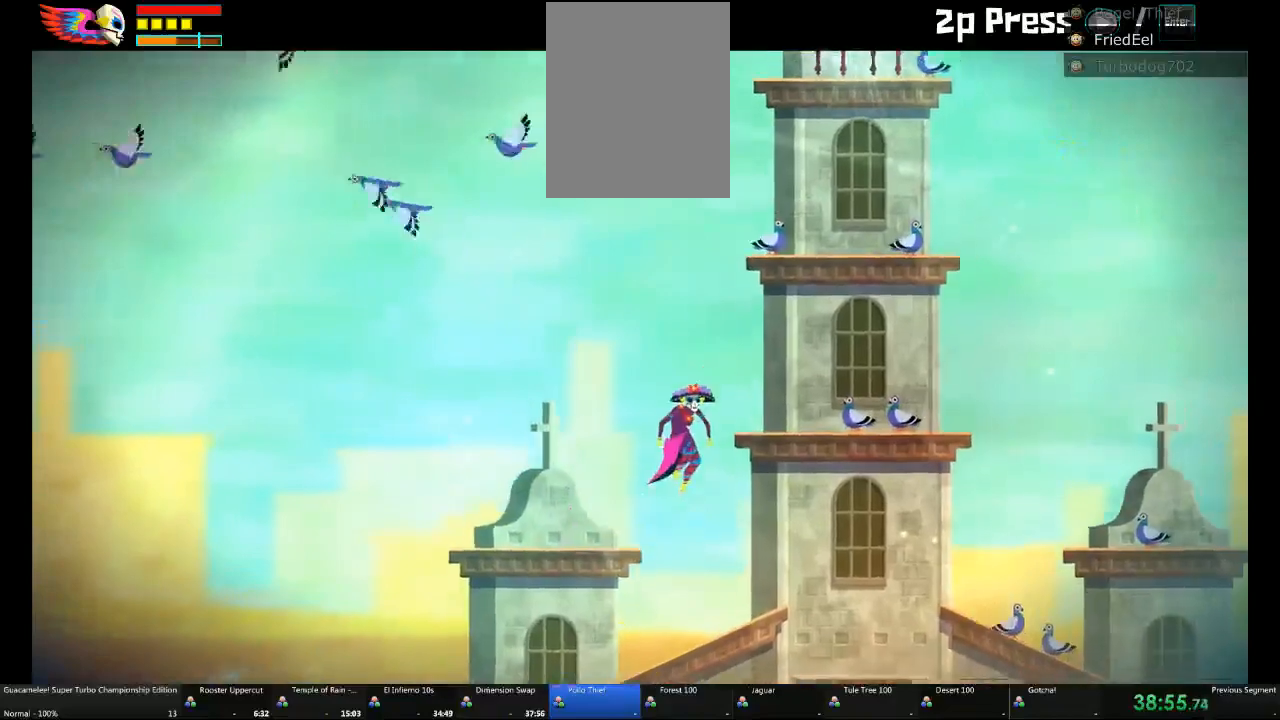
Gameplay with a controller (Xbox layout); each line is a JSON object with the inputs held at the frame after it. "events" lists button and stick changes between this image and that frame as [ms after this image, input, new state], when the widget could be followed in between. Not read: L2 L3 R3.
{"buttons": [], "left_stick": "center", "right_stick": "center", "events": [[67, "left_stick", "up"], [200, "A", "up"], [317, "left_stick", "center"]]}
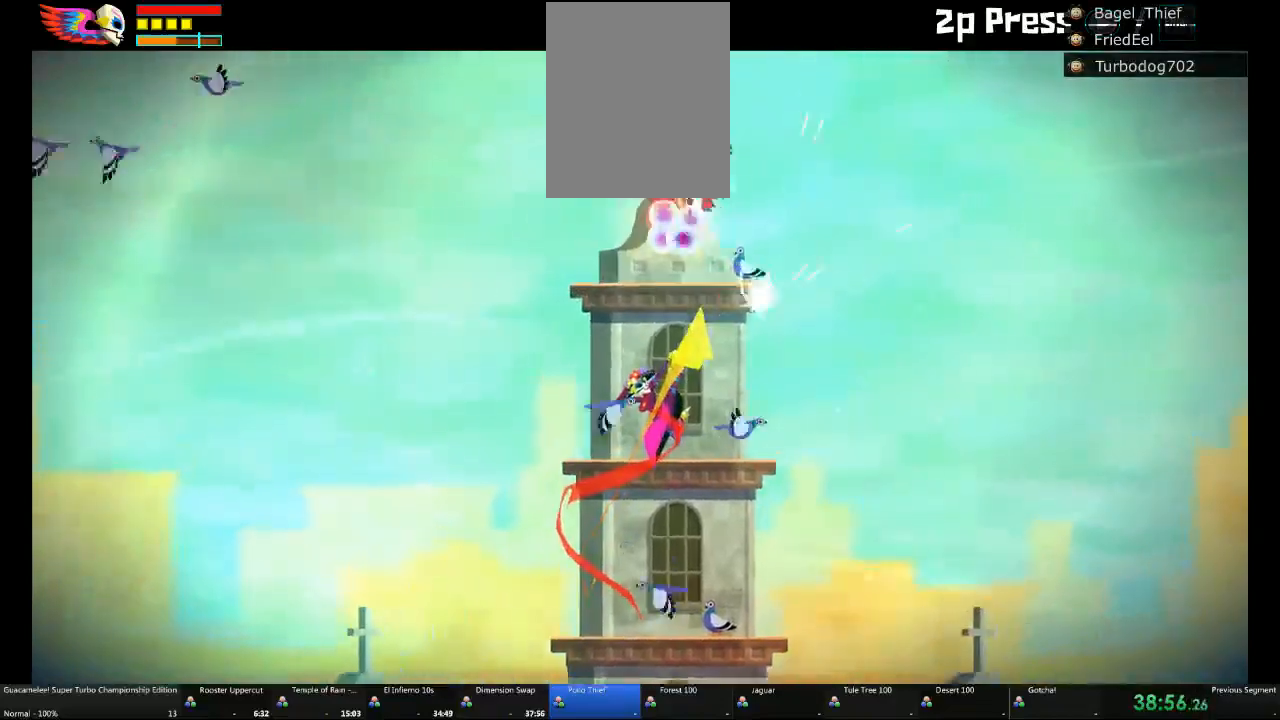
{"buttons": ["DPAD_RIGHT"], "left_stick": "center", "right_stick": "center", "events": [[267, "DPAD_RIGHT", "down"], [317, "R2", "down"], [333, "A", "down"], [400, "A", "up"], [400, "L1", "down"], [450, "R2", "up"], [483, "L1", "up"]]}
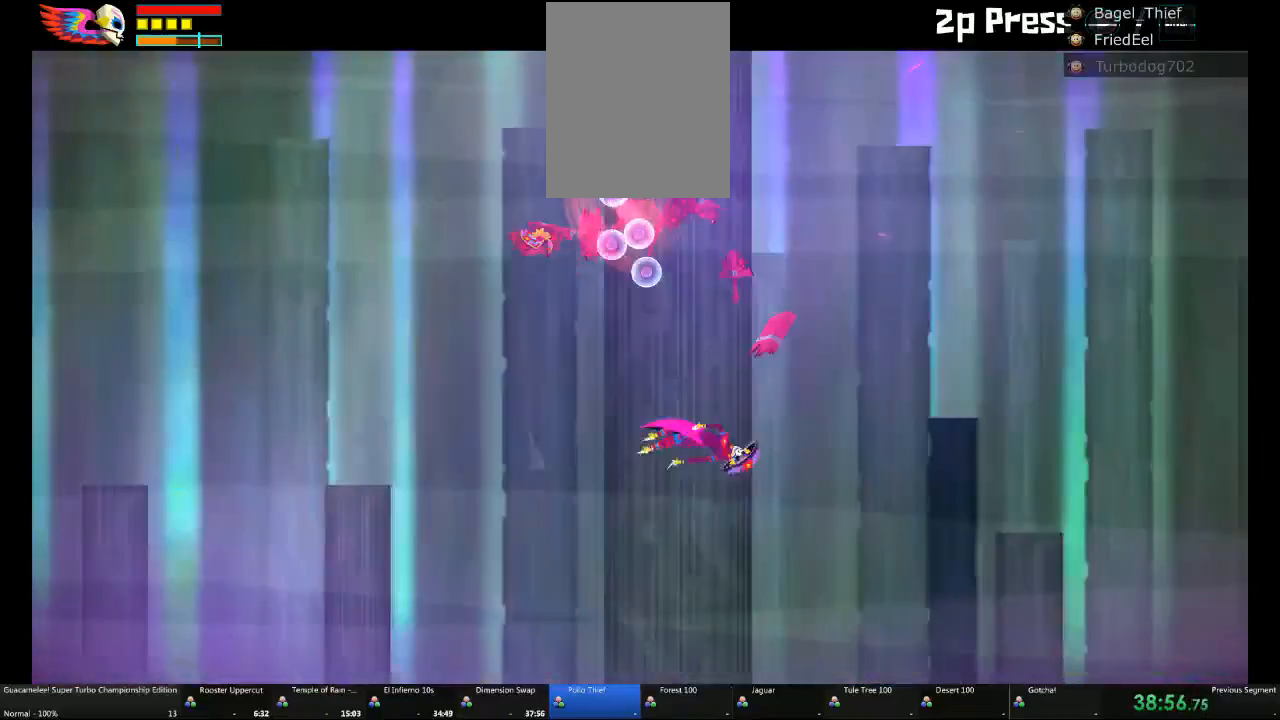
{"buttons": ["A", "DPAD_RIGHT"], "left_stick": "center", "right_stick": "center", "events": [[367, "A", "down"], [433, "DPAD_DOWN", "down"], [500, "DPAD_DOWN", "up"]]}
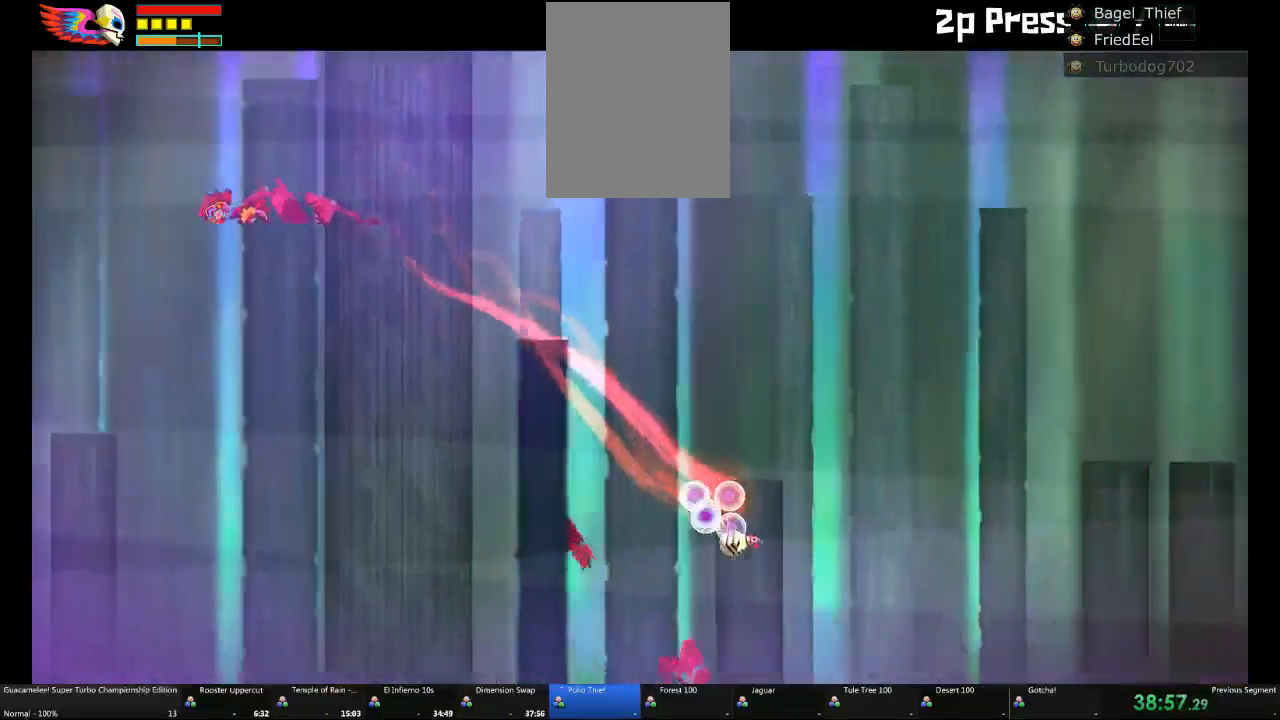
{"buttons": ["DPAD_RIGHT"], "left_stick": "center", "right_stick": "center", "events": [[83, "A", "up"]]}
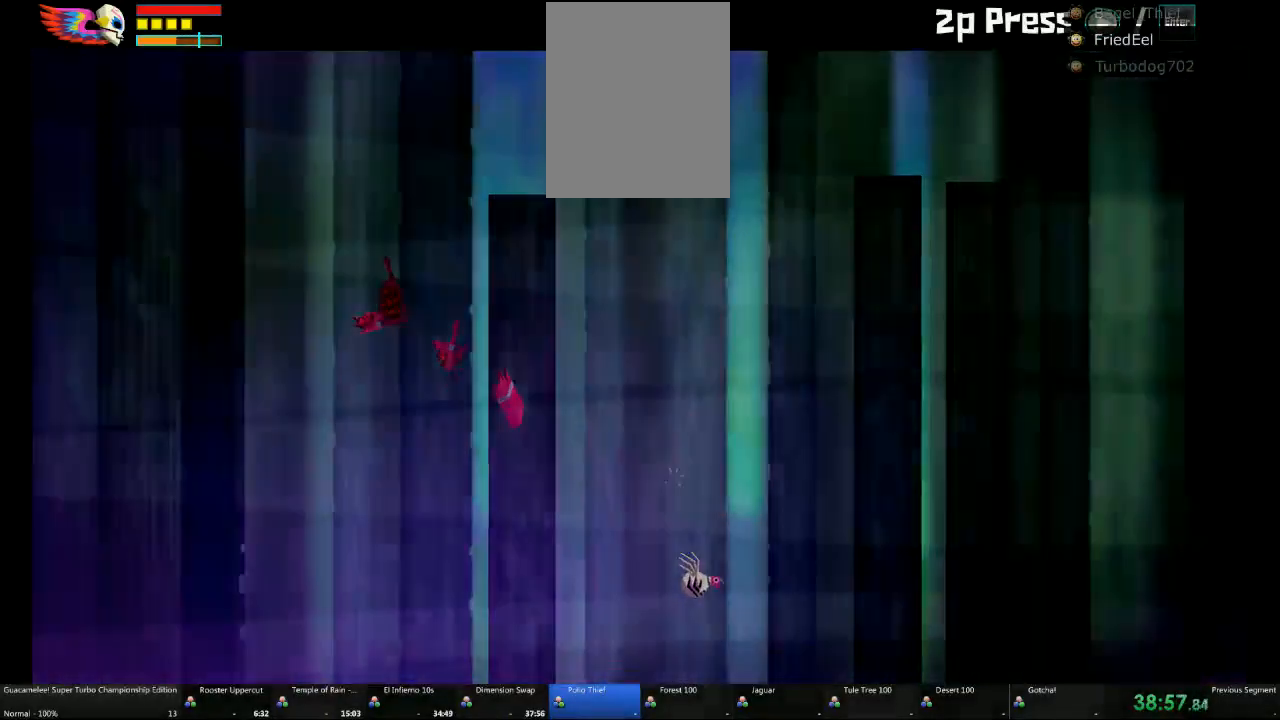
{"buttons": ["DPAD_RIGHT"], "left_stick": "center", "right_stick": "center", "events": [[50, "DPAD_DOWN", "down"], [150, "DPAD_DOWN", "up"], [150, "DPAD_RIGHT", "up"], [283, "DPAD_RIGHT", "down"]]}
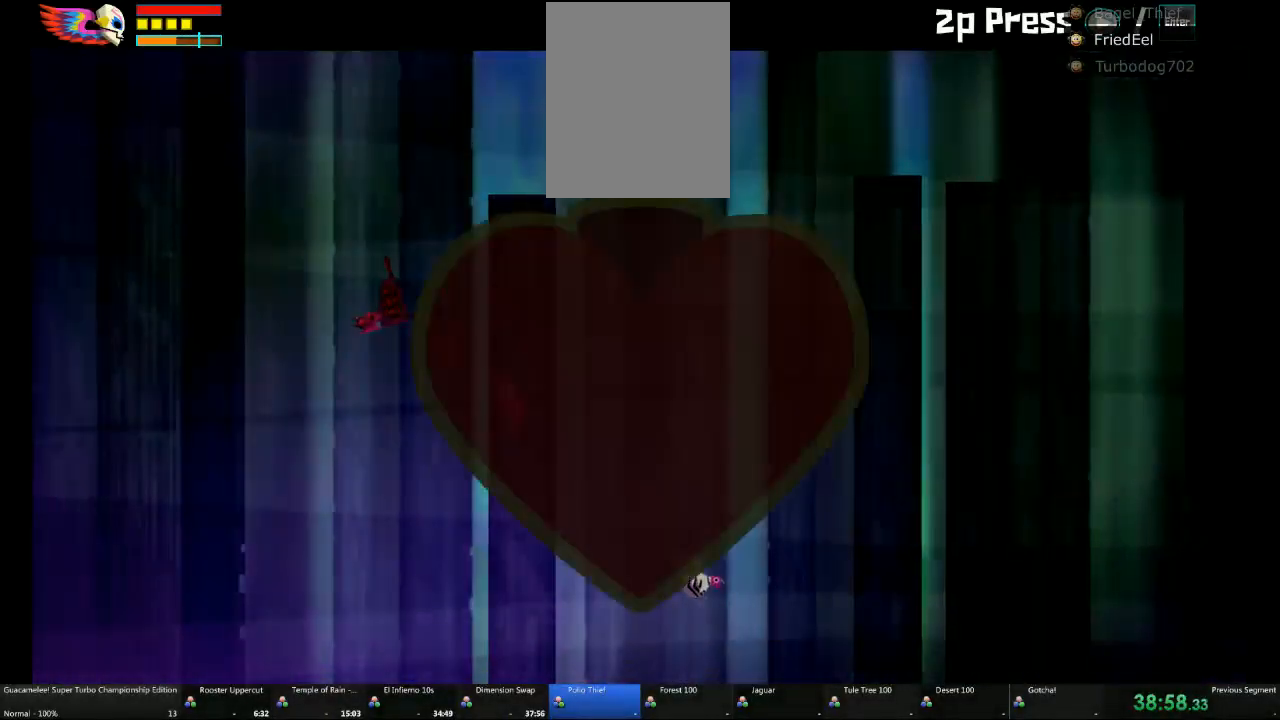
{"buttons": ["DPAD_RIGHT"], "left_stick": "center", "right_stick": "center", "events": [[133, "DPAD_RIGHT", "up"], [233, "DPAD_RIGHT", "down"]]}
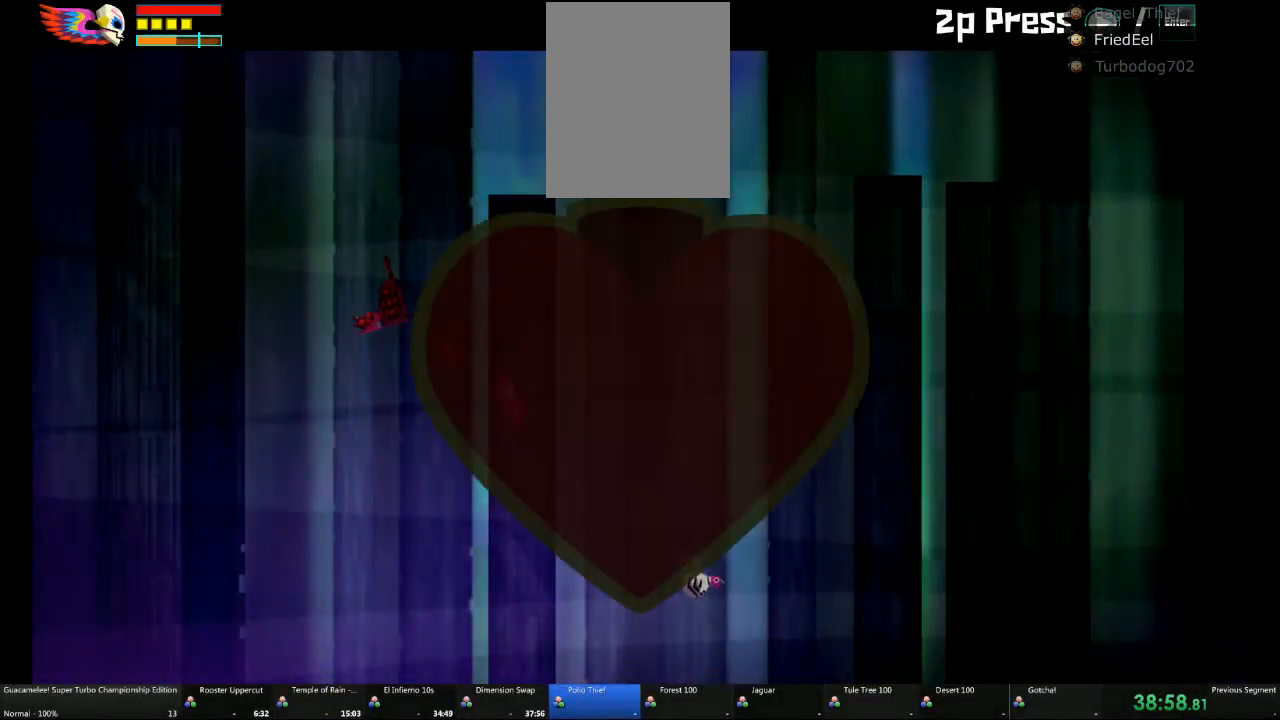
{"buttons": ["DPAD_RIGHT"], "left_stick": "center", "right_stick": "center", "events": []}
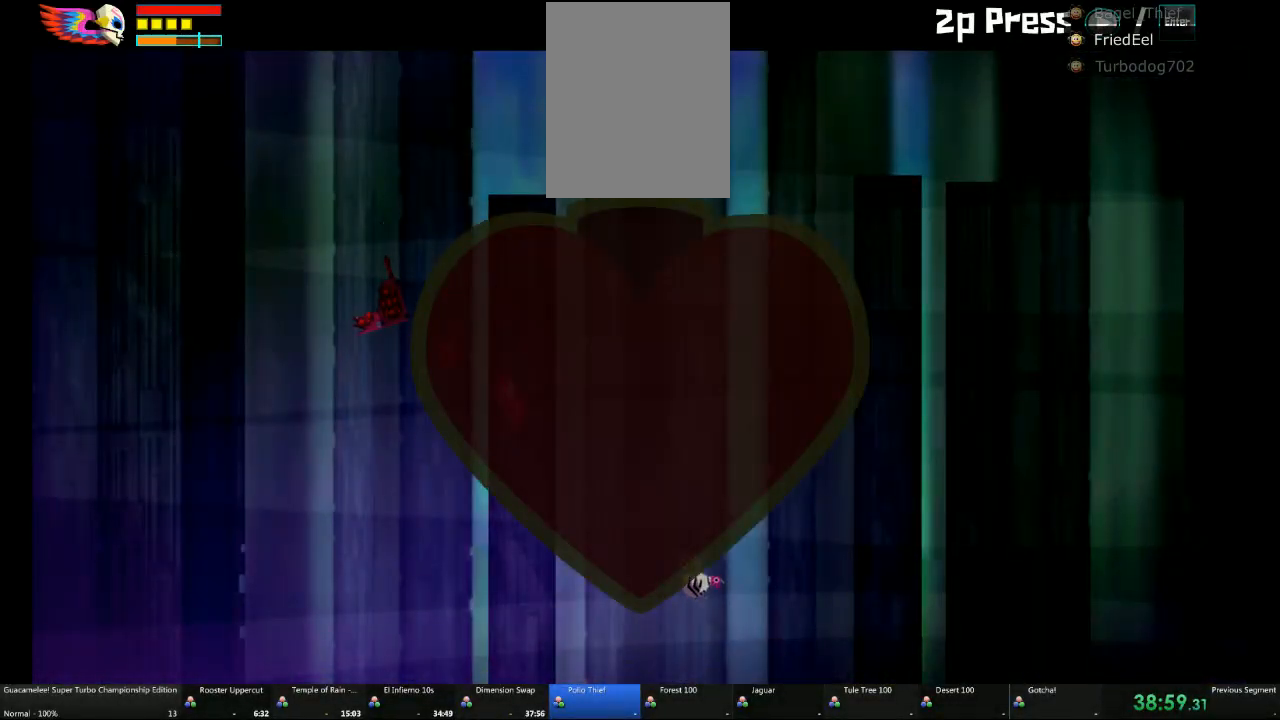
{"buttons": ["DPAD_RIGHT"], "left_stick": "center", "right_stick": "center", "events": [[250, "DPAD_RIGHT", "up"], [317, "DPAD_RIGHT", "down"]]}
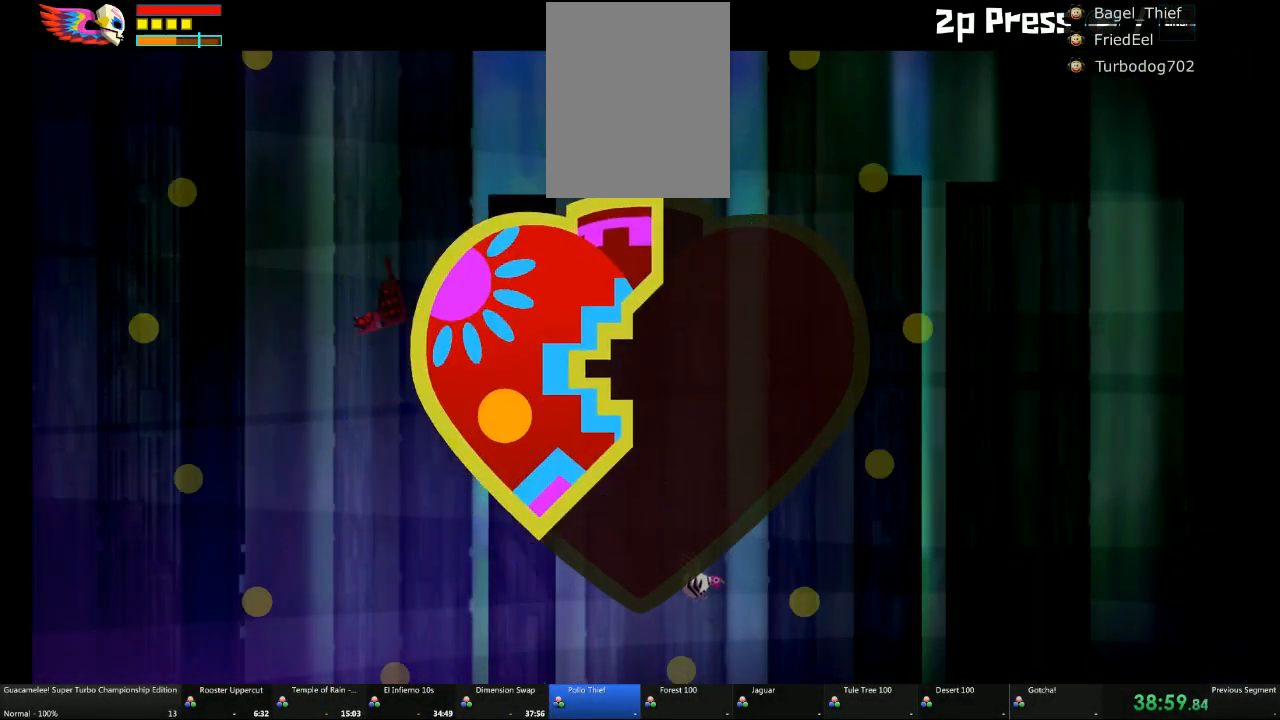
{"buttons": ["DPAD_DOWN", "DPAD_RIGHT"], "left_stick": "center", "right_stick": "center", "events": [[133, "DPAD_DOWN", "down"], [367, "DPAD_DOWN", "up"], [433, "DPAD_DOWN", "down"]]}
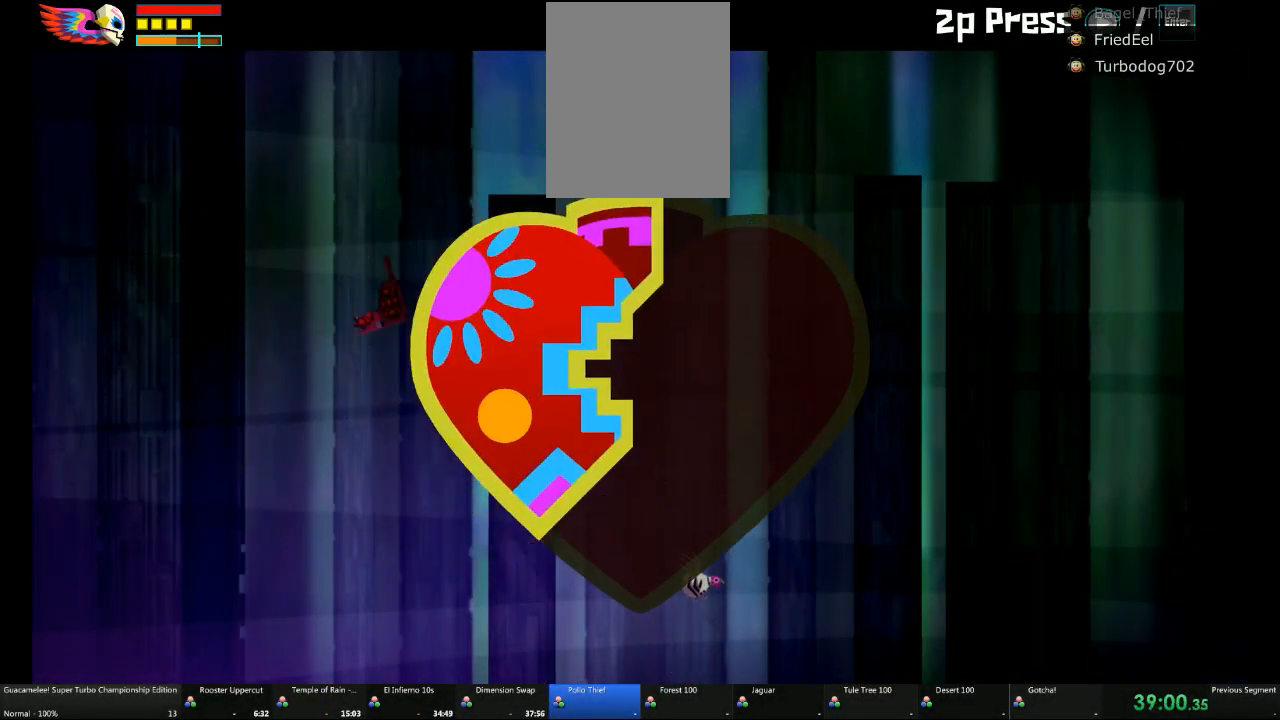
{"buttons": ["DPAD_RIGHT"], "left_stick": "center", "right_stick": "center", "events": [[483, "DPAD_DOWN", "up"]]}
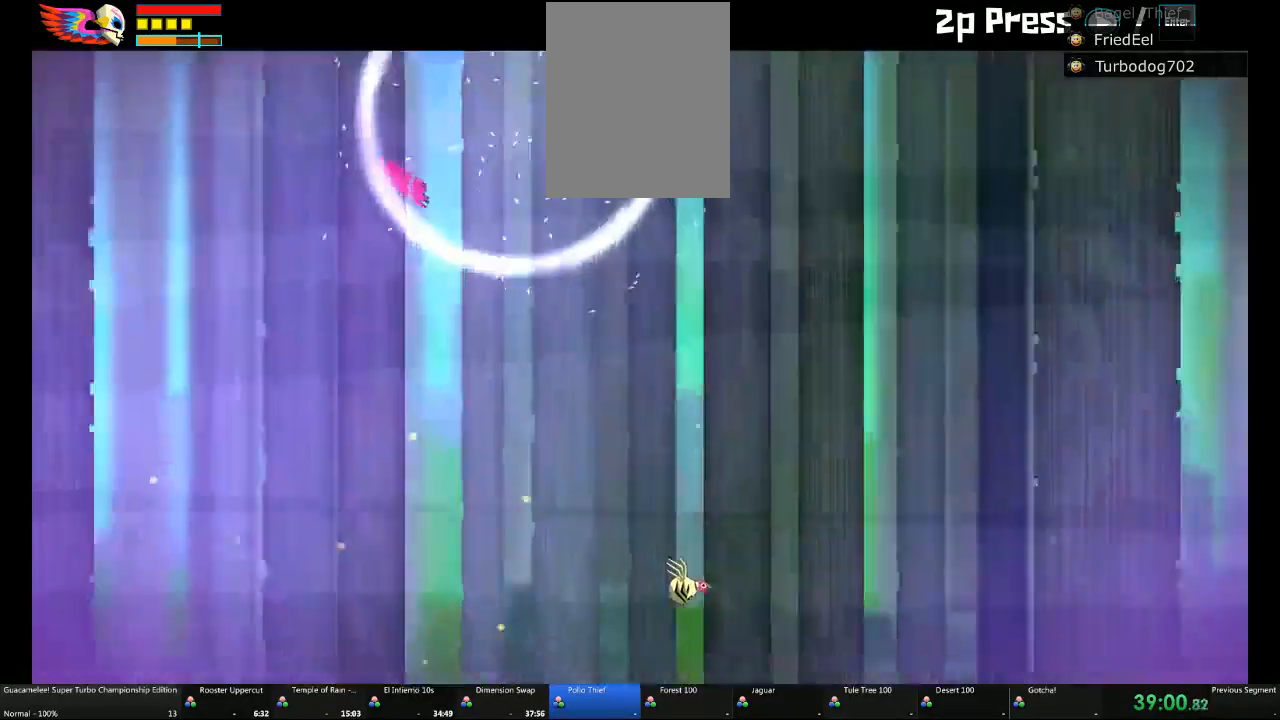
{"buttons": ["DPAD_RIGHT"], "left_stick": "center", "right_stick": "center", "events": [[283, "DPAD_DOWN", "down"], [333, "DPAD_DOWN", "up"]]}
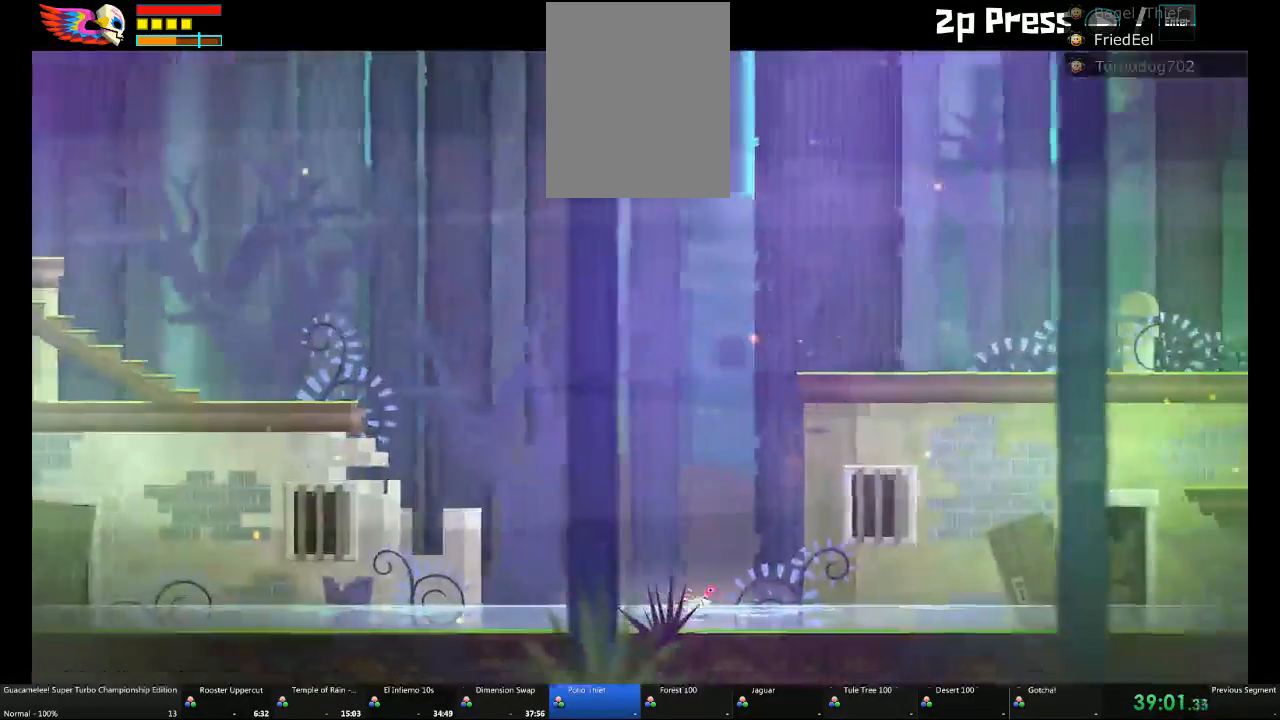
{"buttons": ["A", "DPAD_RIGHT"], "left_stick": "center", "right_stick": "center"}
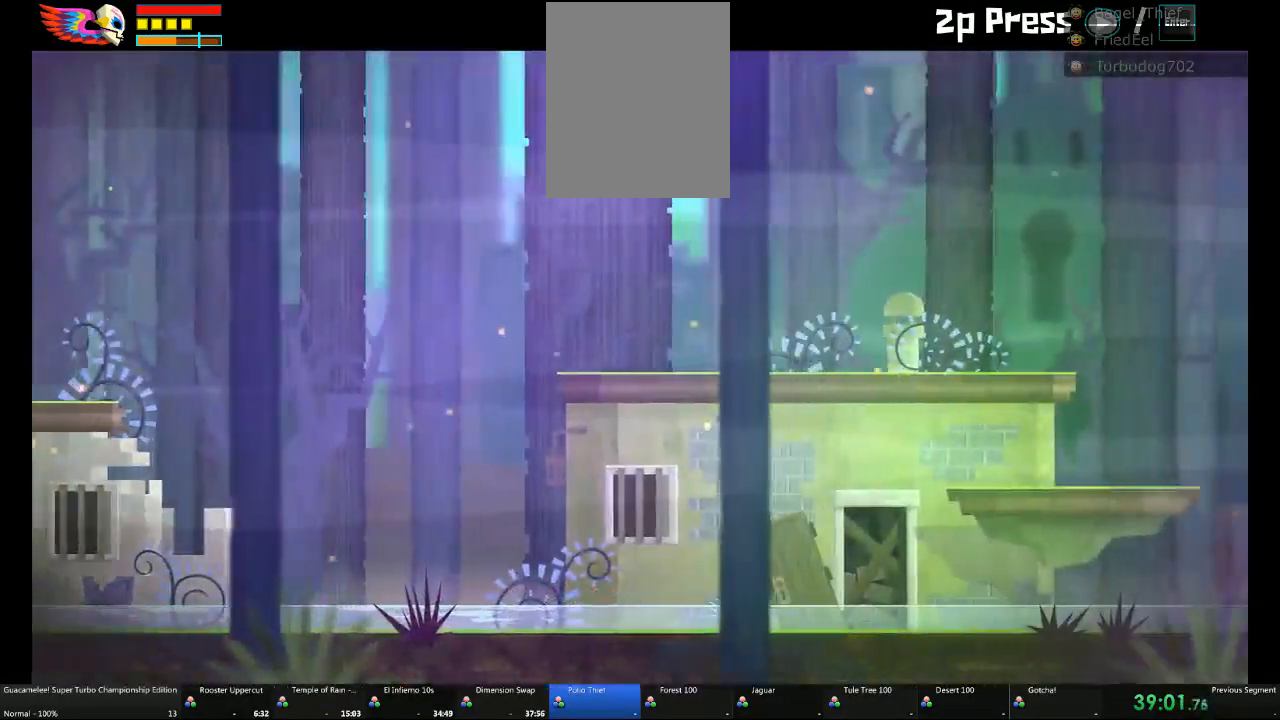
{"buttons": ["DPAD_RIGHT"], "left_stick": "center", "right_stick": "center", "events": [[50, "A", "up"]]}
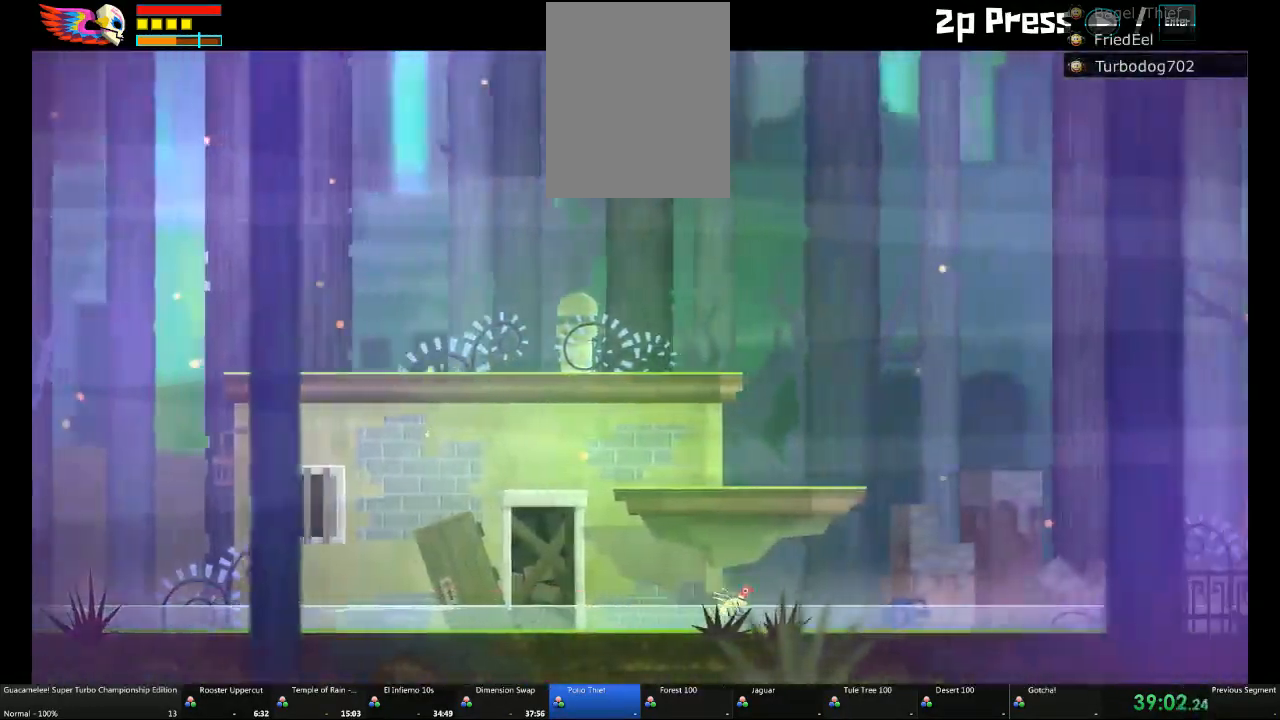
{"buttons": ["DPAD_RIGHT"], "left_stick": "center", "right_stick": "center", "events": []}
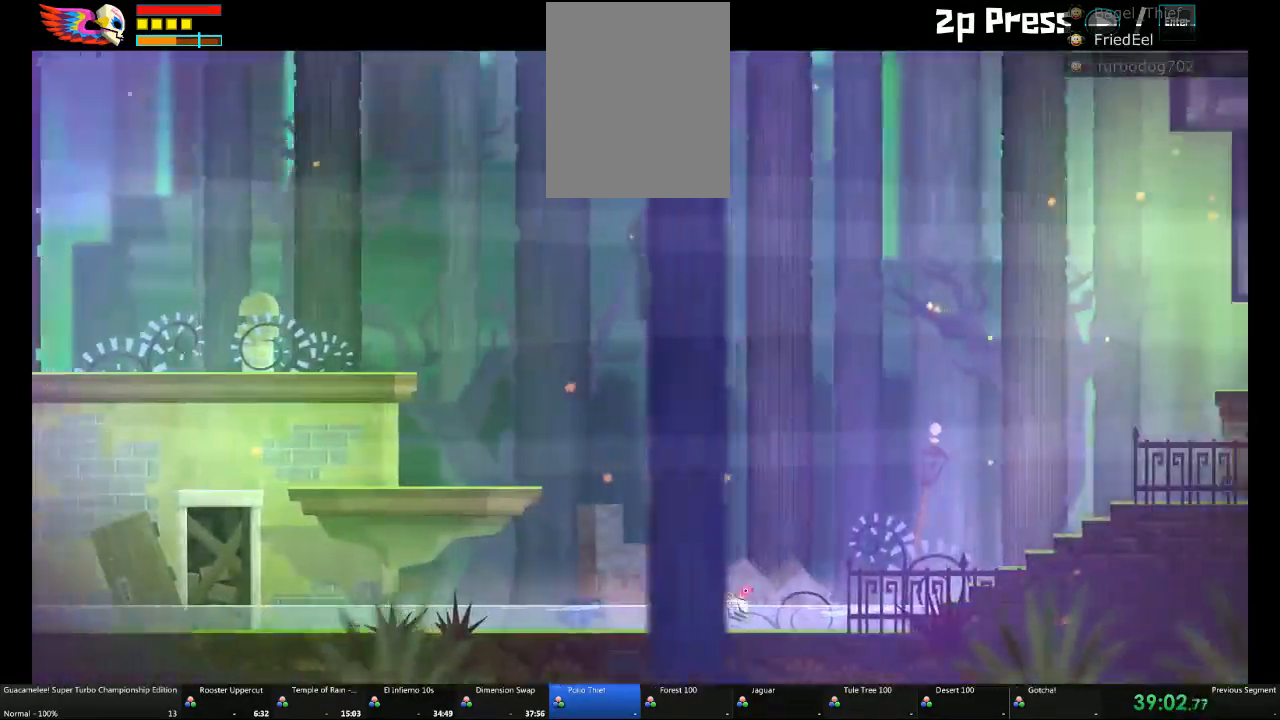
{"buttons": ["A", "DPAD_RIGHT"], "left_stick": "center", "right_stick": "center", "events": [[83, "A", "down"], [217, "DPAD_RIGHT", "up"], [233, "DPAD_LEFT", "down"], [283, "DPAD_LEFT", "up"], [333, "DPAD_RIGHT", "down"]]}
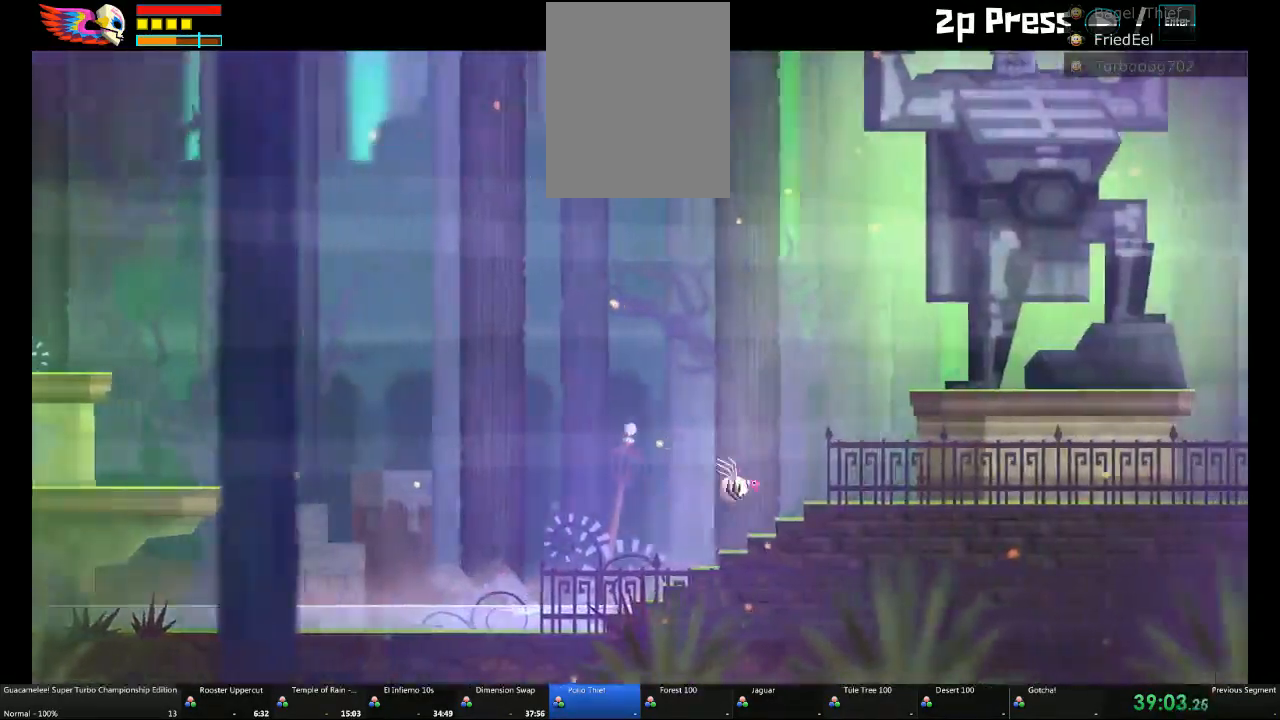
{"buttons": ["DPAD_RIGHT"], "left_stick": "center", "right_stick": "center", "events": [[33, "A", "up"], [183, "A", "down"], [267, "A", "up"], [350, "A", "down"], [500, "A", "up"]]}
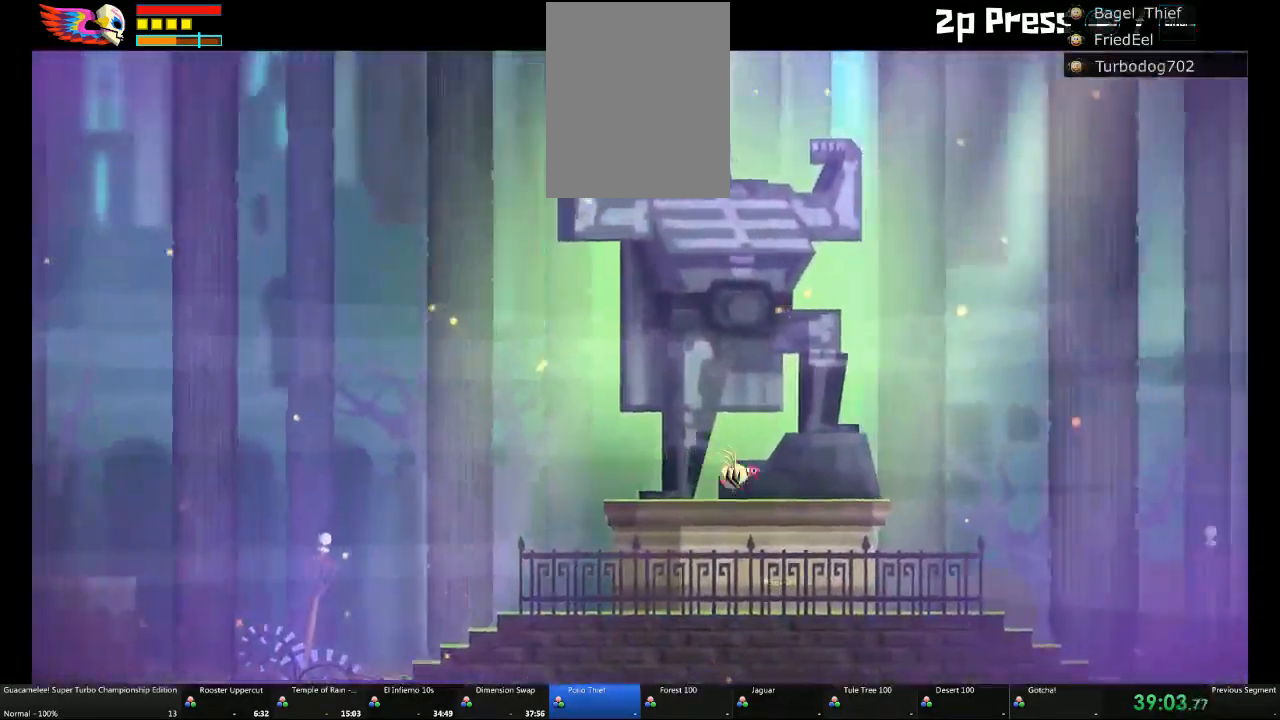
{"buttons": ["A", "DPAD_RIGHT"], "left_stick": "center", "right_stick": "center"}
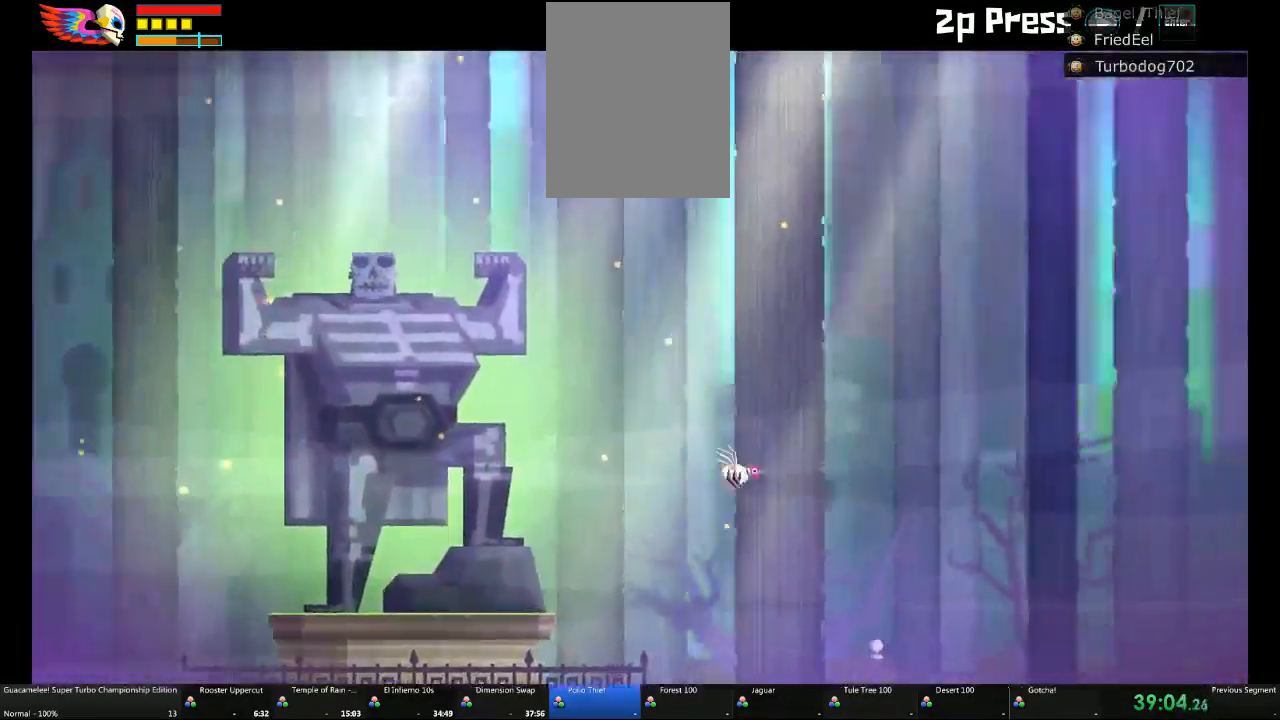
{"buttons": ["DPAD_RIGHT"], "left_stick": "center", "right_stick": "center", "events": [[50, "DPAD_DOWN", "down"], [117, "A", "up"], [117, "DPAD_DOWN", "up"], [167, "A", "down"], [267, "R2", "down"], [333, "R2", "up"], [400, "A", "up"]]}
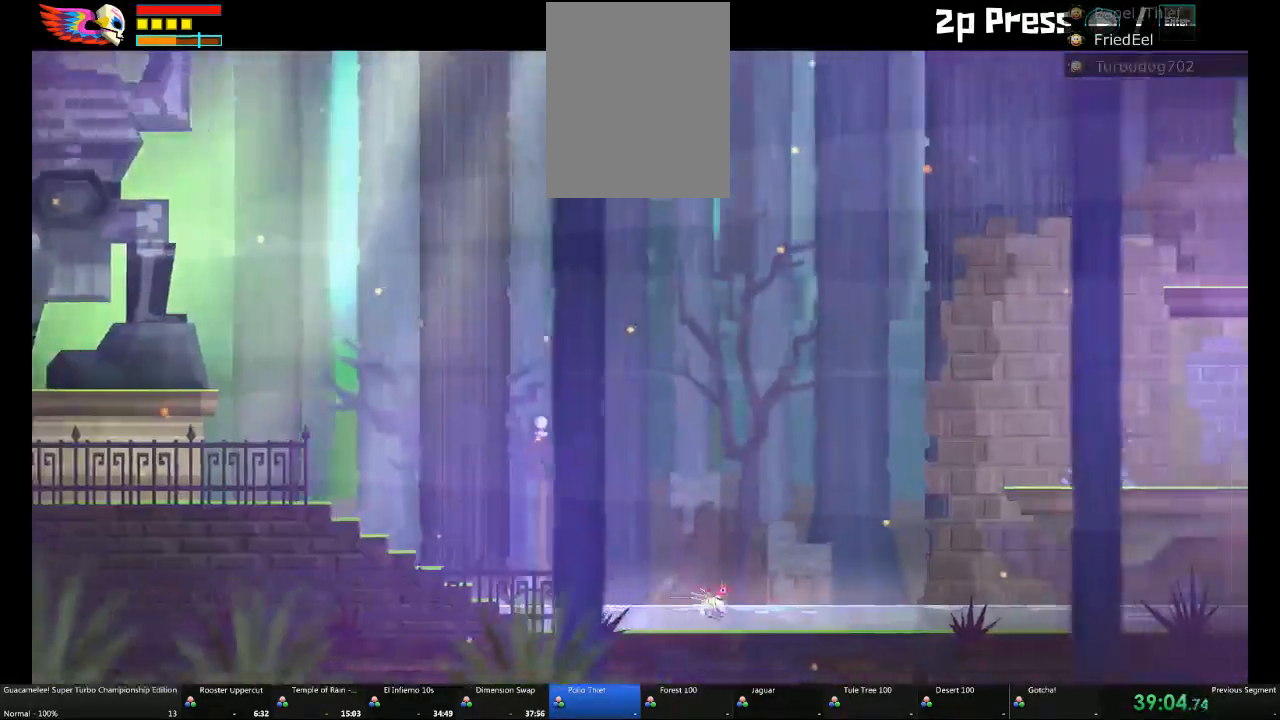
{"buttons": ["DPAD_RIGHT"], "left_stick": "center", "right_stick": "center", "events": [[67, "DPAD_DOWN", "down"], [117, "DPAD_DOWN", "up"]]}
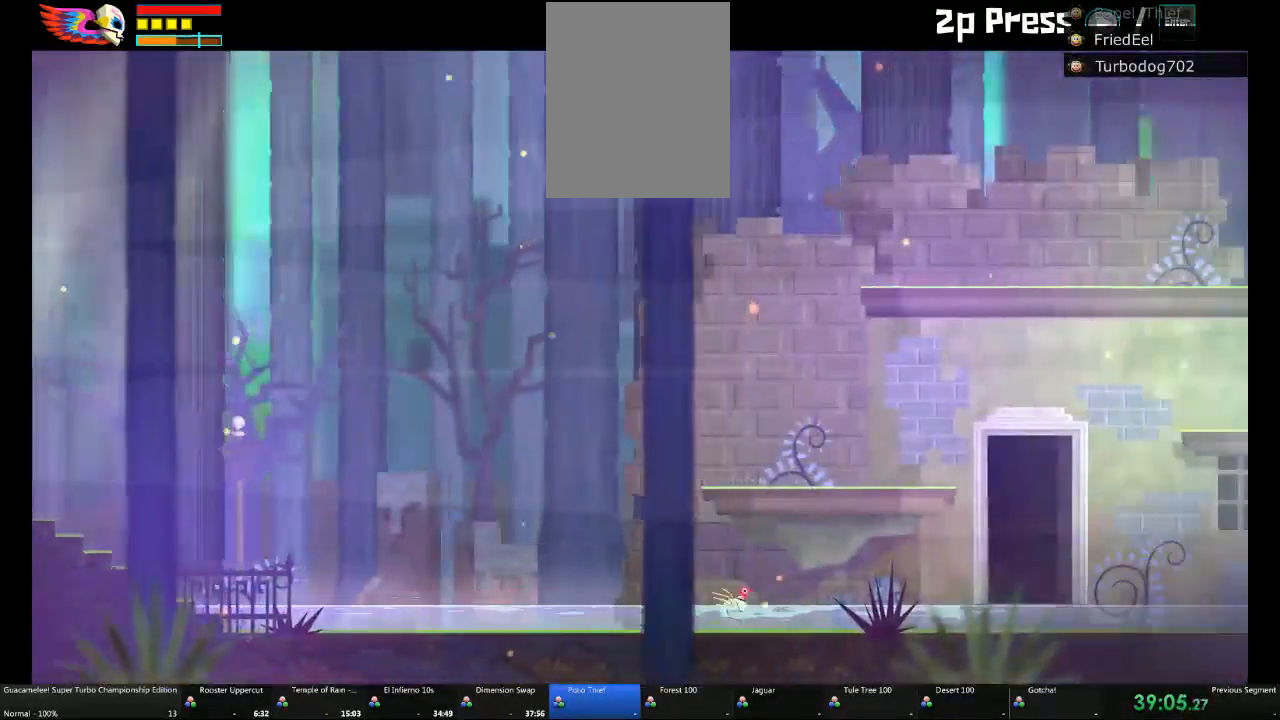
{"buttons": [], "left_stick": "center", "right_stick": "center"}
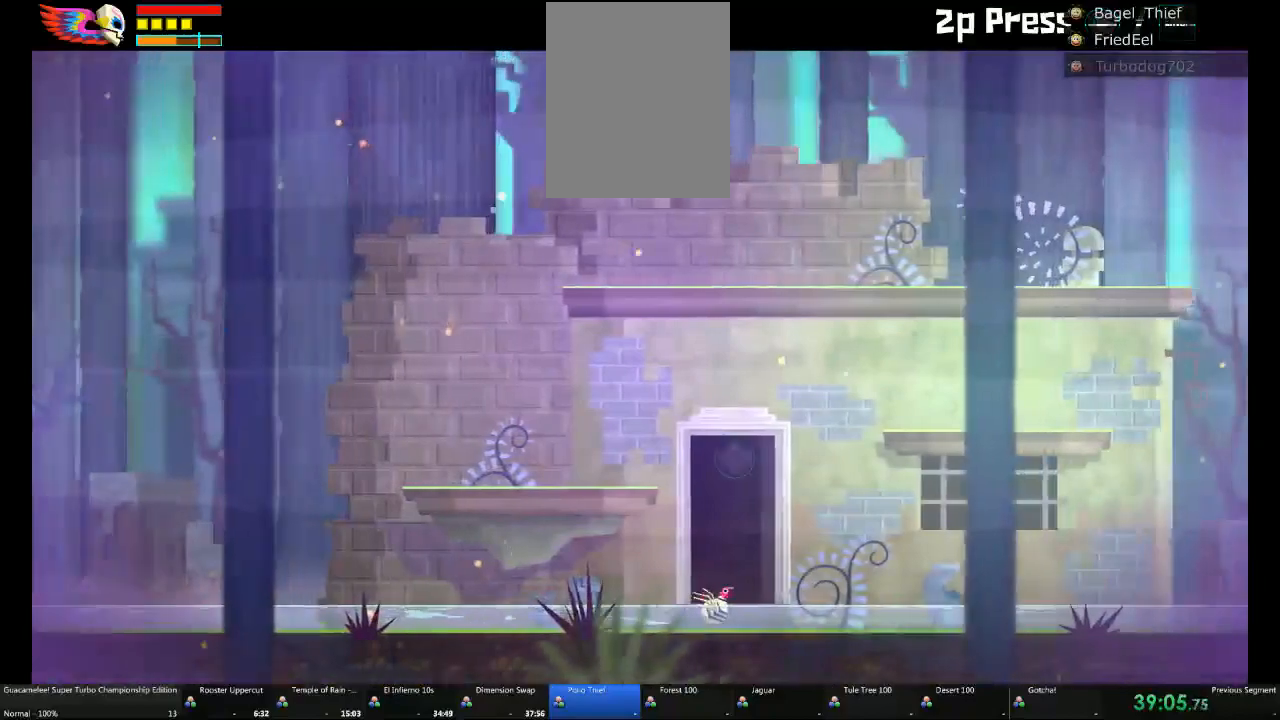
{"buttons": ["DPAD_RIGHT"], "left_stick": "center", "right_stick": "center", "events": [[417, "DPAD_RIGHT", "down"]]}
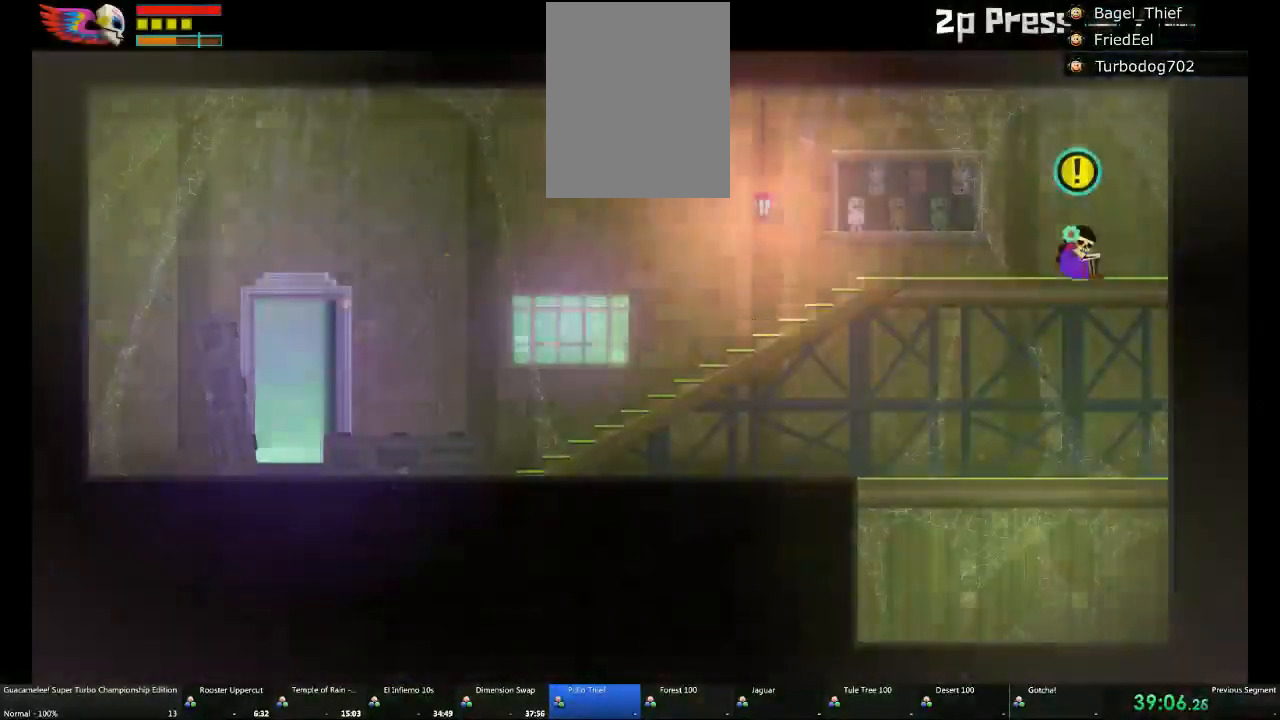
{"buttons": ["DPAD_DOWN", "DPAD_RIGHT"], "left_stick": "center", "right_stick": "center", "events": [[383, "DPAD_DOWN", "down"]]}
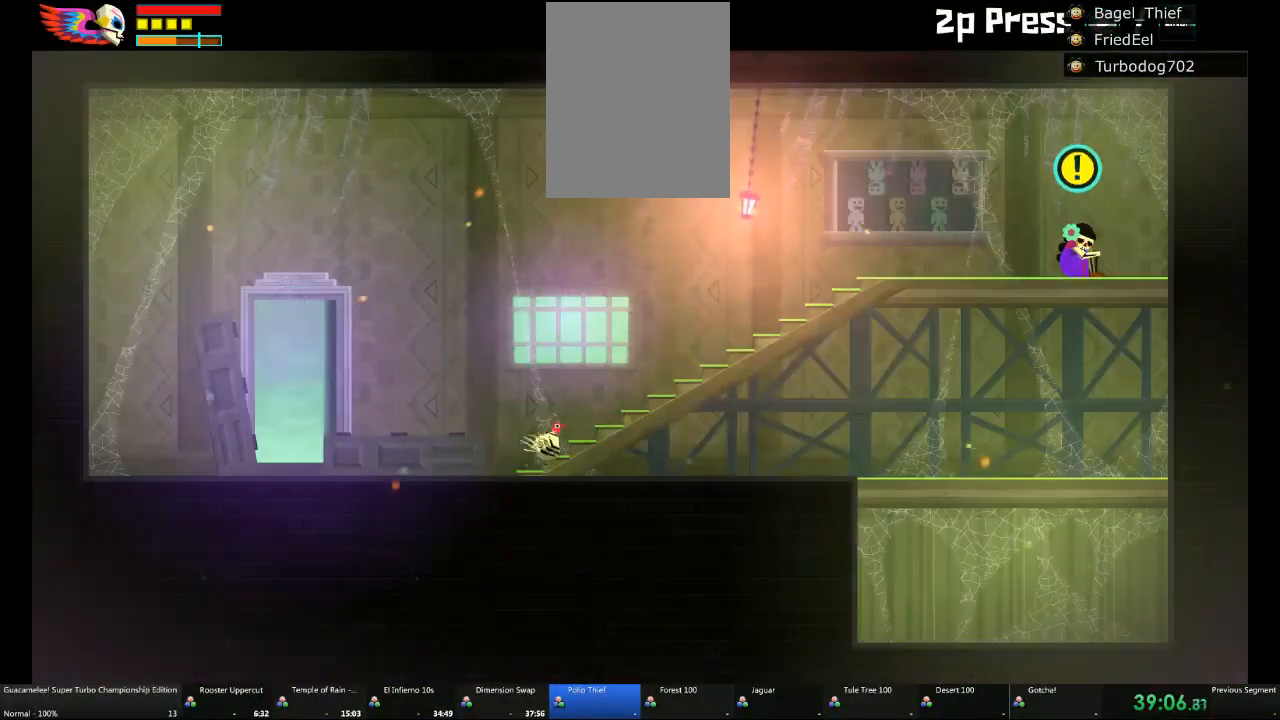
{"buttons": ["DPAD_DOWN", "DPAD_RIGHT"], "left_stick": "center", "right_stick": "center", "events": []}
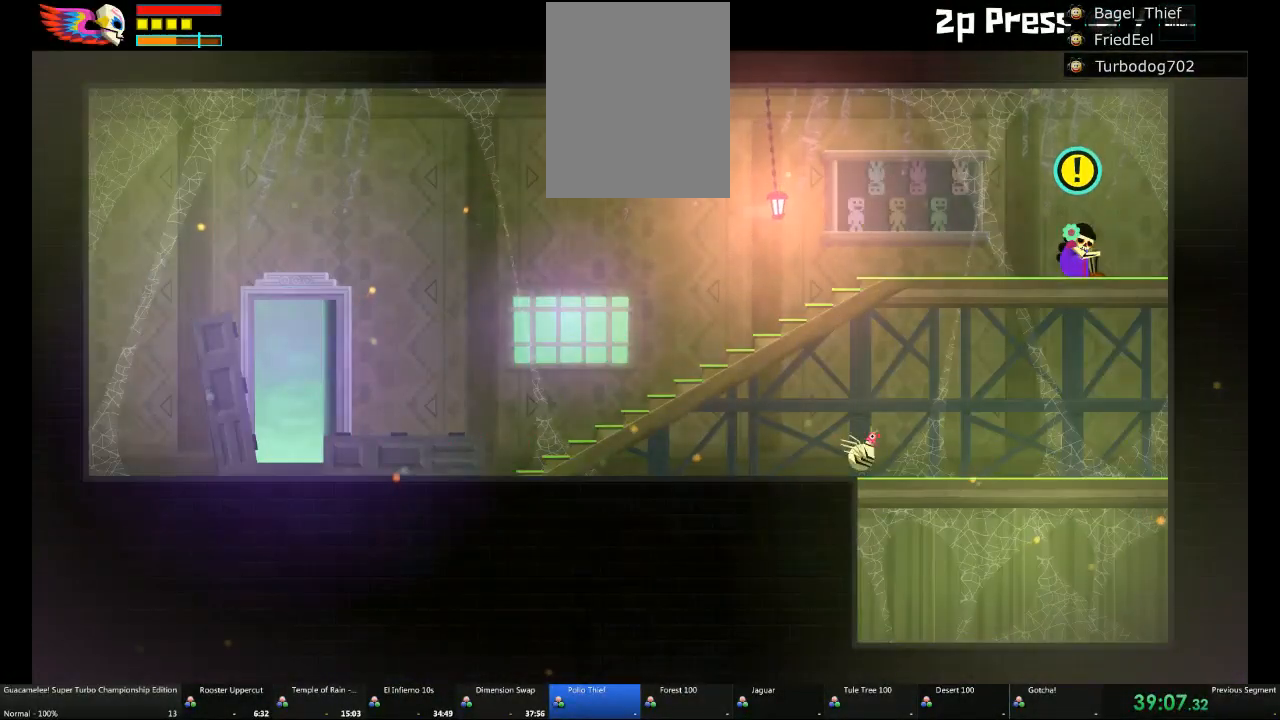
{"buttons": ["R2"], "left_stick": "center", "right_stick": "center", "events": [[117, "DPAD_RIGHT", "up"], [217, "DPAD_DOWN", "up"], [417, "R2", "down"]]}
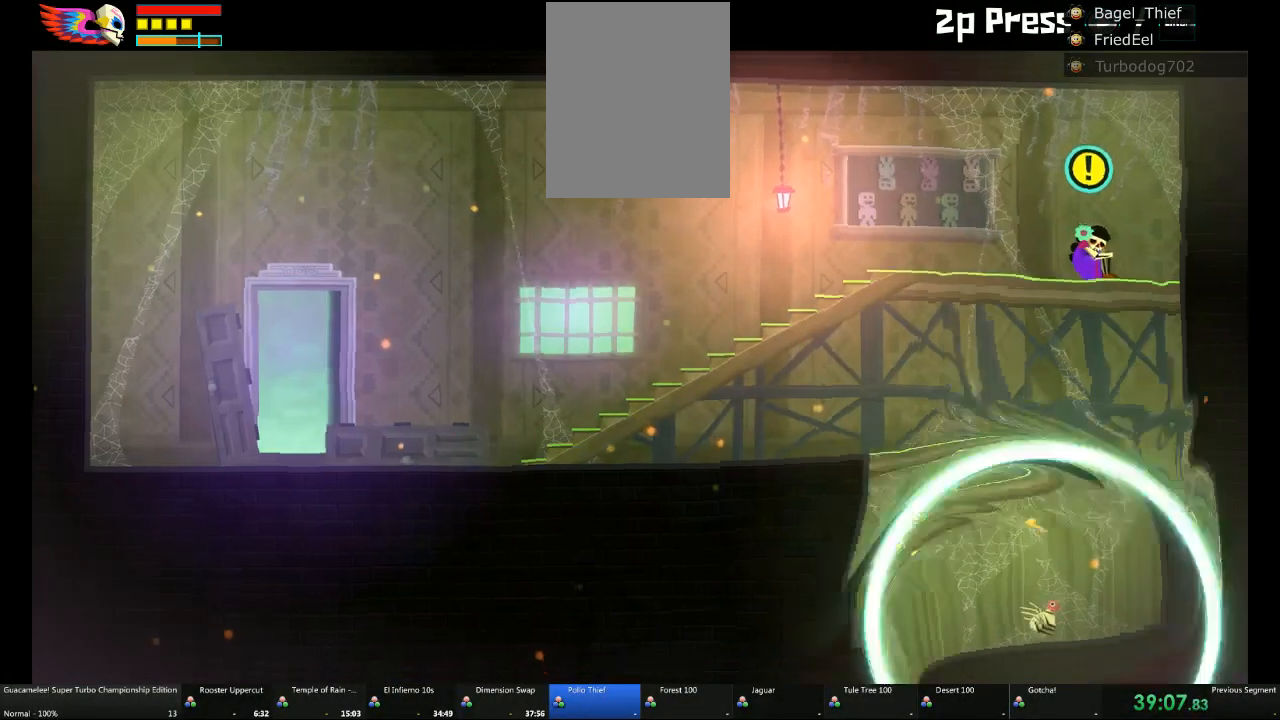
{"buttons": [], "left_stick": "center", "right_stick": "center", "events": [[33, "R2", "up"]]}
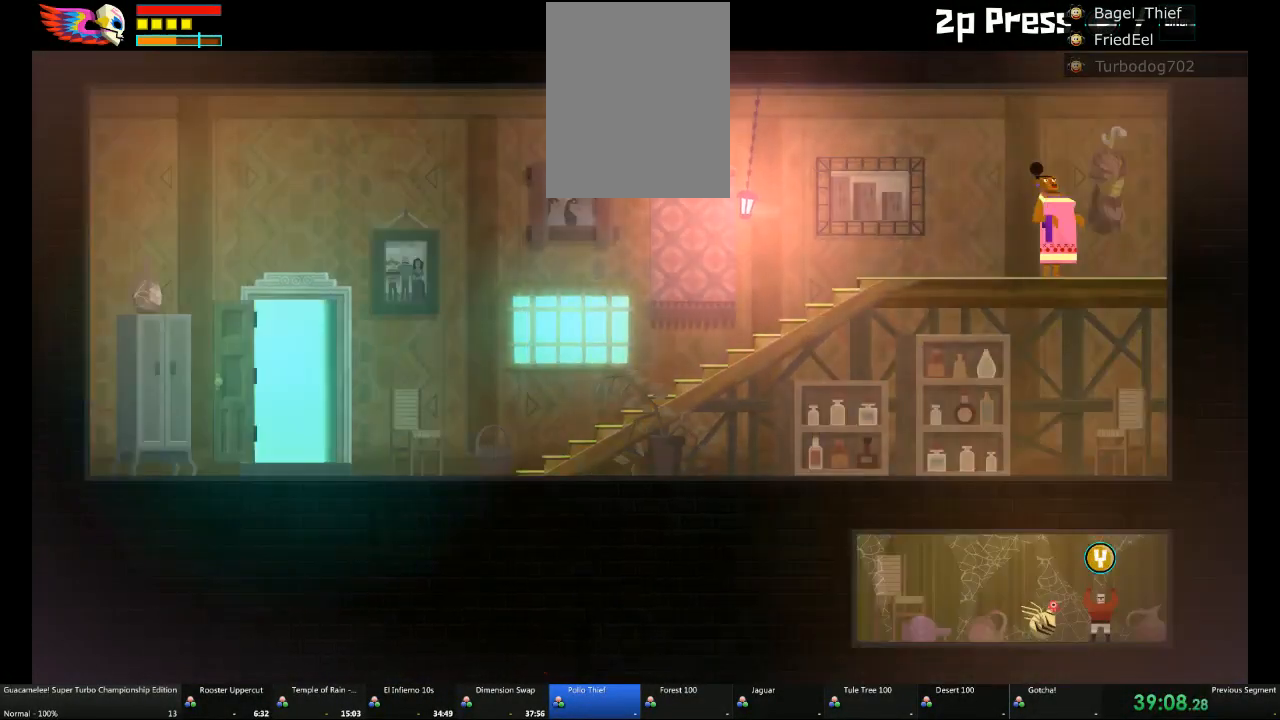
{"buttons": [], "left_stick": "center", "right_stick": "center", "events": []}
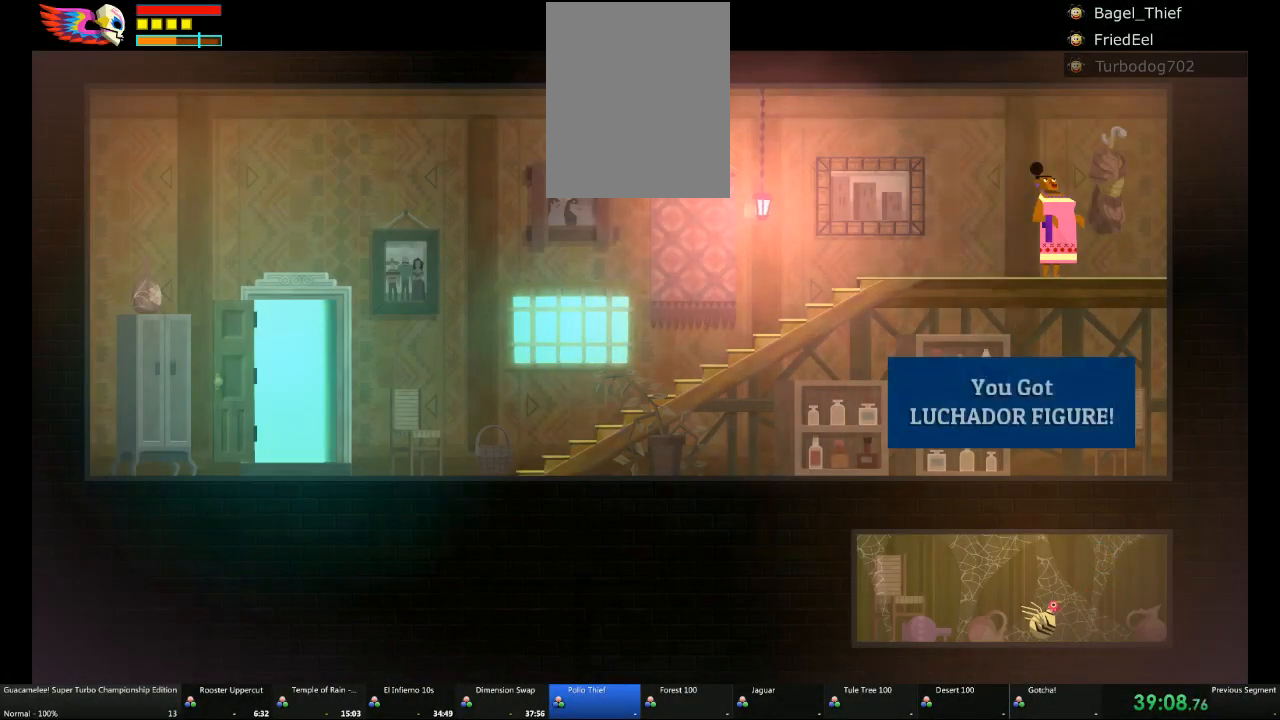
{"buttons": ["R2"], "left_stick": "center", "right_stick": "center", "events": [[367, "R2", "down"]]}
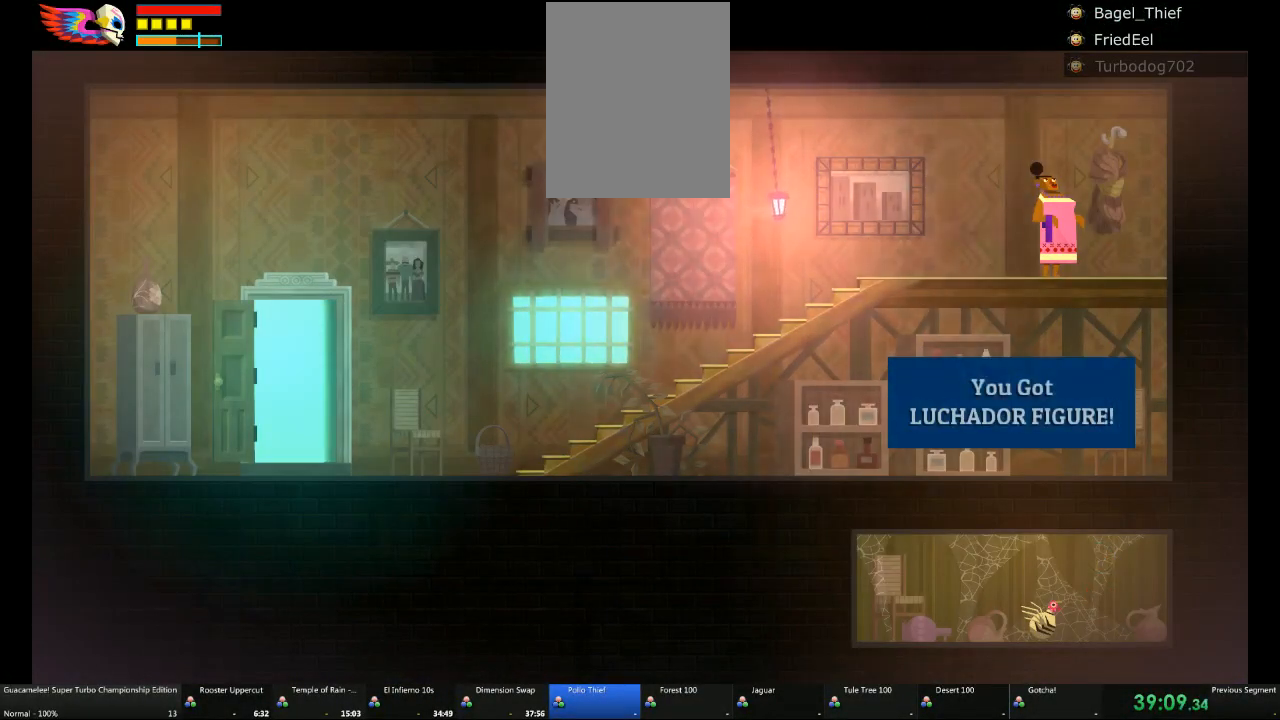
{"buttons": [], "left_stick": "center", "right_stick": "center", "events": [[50, "R2", "up"], [367, "R2", "down"], [500, "R2", "up"]]}
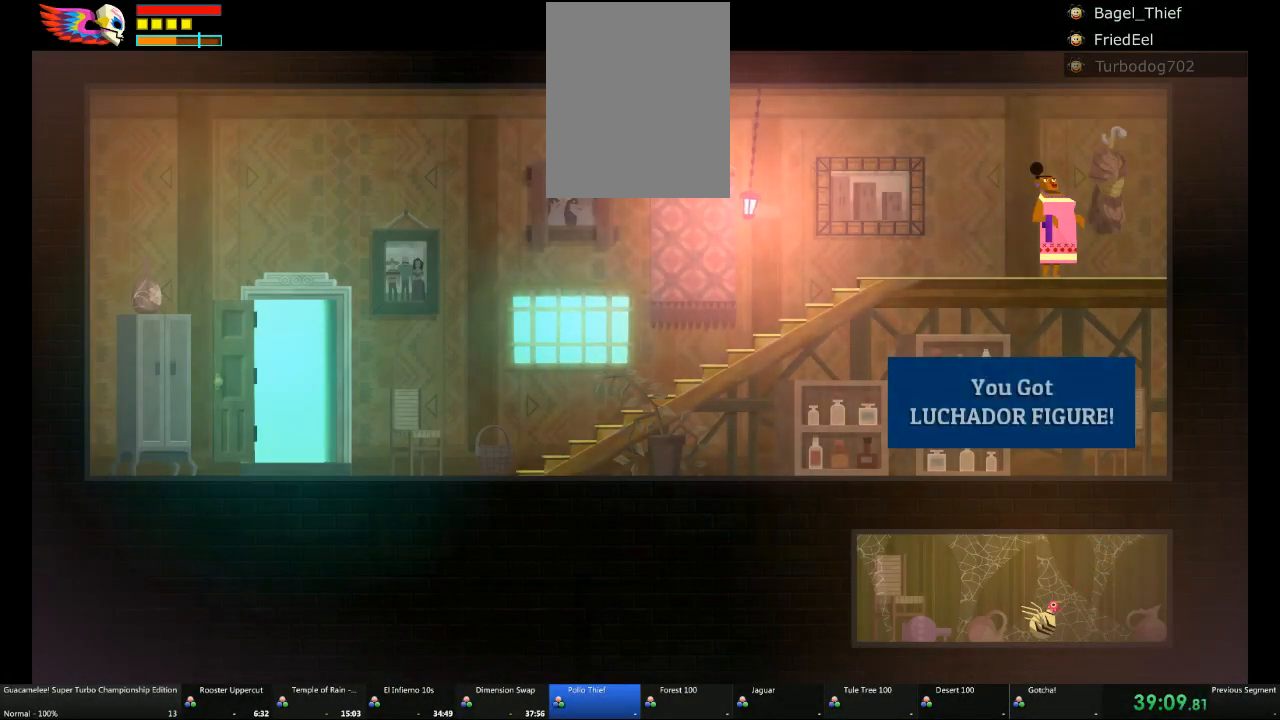
{"buttons": [], "left_stick": "center", "right_stick": "center", "events": [[150, "R2", "down"], [283, "R2", "up"]]}